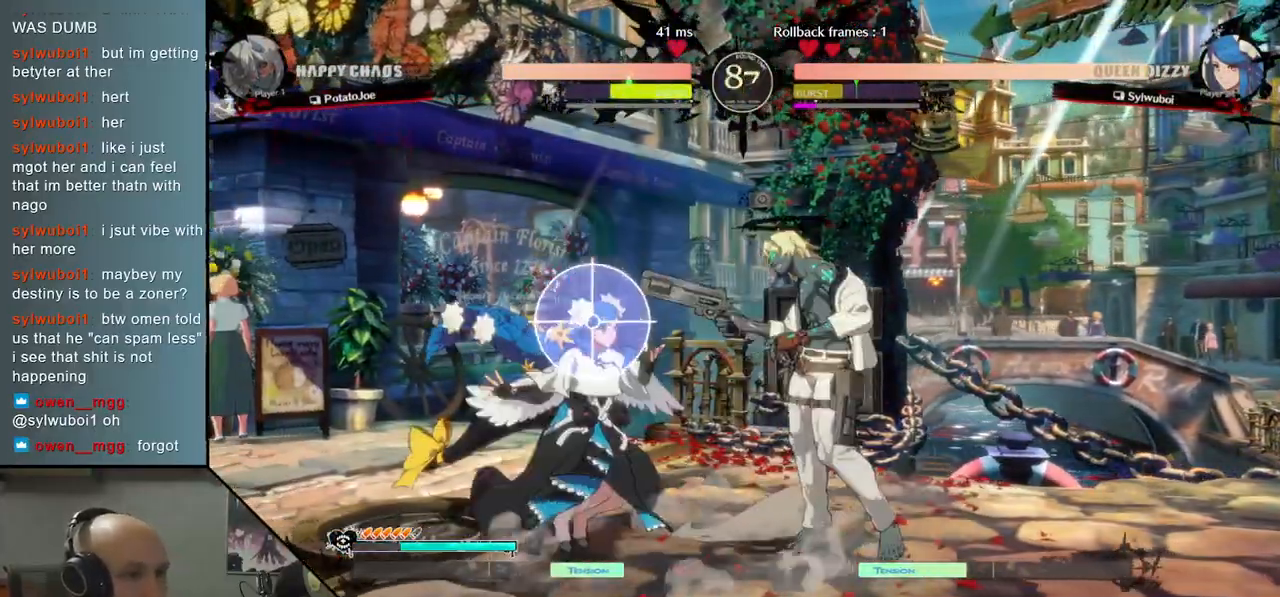
Gameplay with a controller (arcade stick); each line is a JSON object with the inputs held at the frame after it. "events" lists button and stick changes between this image and that frame as [ms after this image, input, new state], when the widget could be followed in between. Not read: L3 R3.
{"buttons": [], "left_stick": "center", "events": [[100, "left_stick", "down"], [300, "L2", "down"], [433, "L2", "up"], [483, "left_stick", "center"]]}
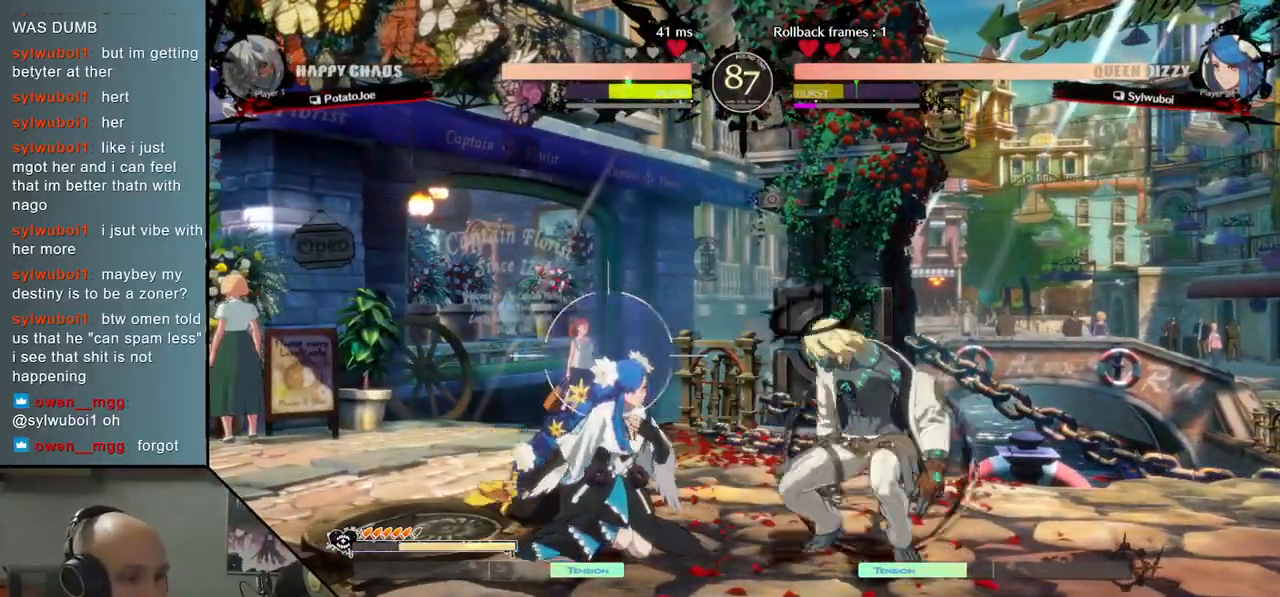
{"buttons": [], "left_stick": "down", "events": [[183, "left_stick", "down"], [283, "CIRCLE", "down"], [367, "CIRCLE", "up"], [417, "left_stick", "center"], [467, "left_stick", "down"]]}
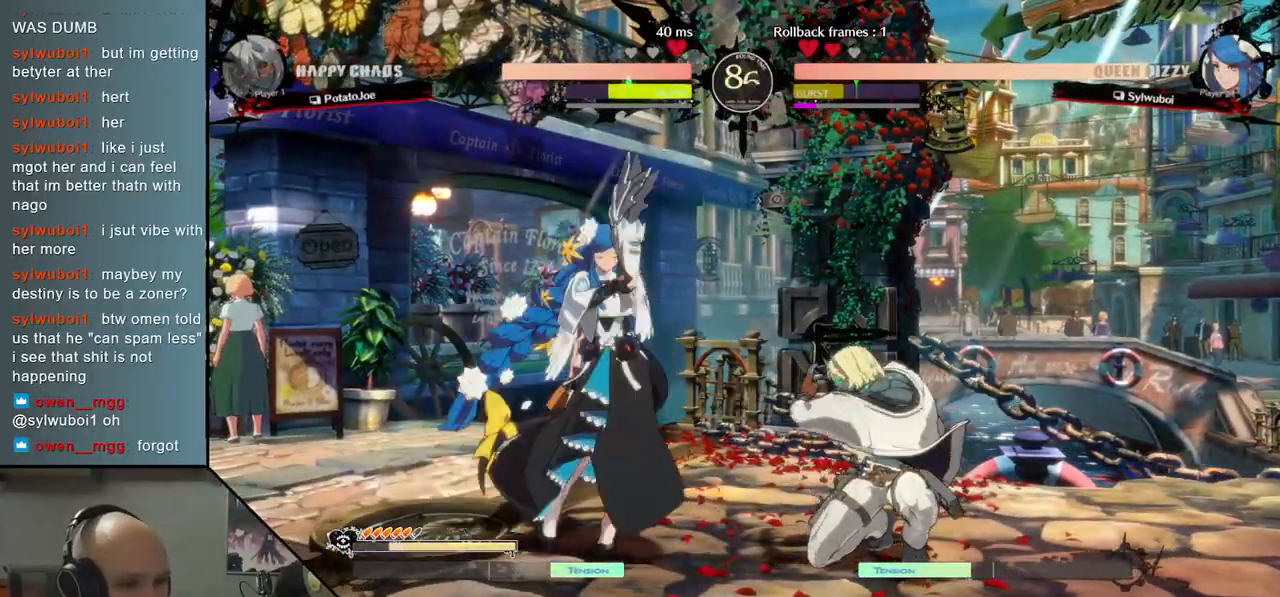
{"buttons": [], "left_stick": "center", "events": [[33, "CIRCLE", "down"], [133, "left_stick", "center"], [150, "CIRCLE", "up"], [267, "left_stick", "down"], [500, "left_stick", "center"]]}
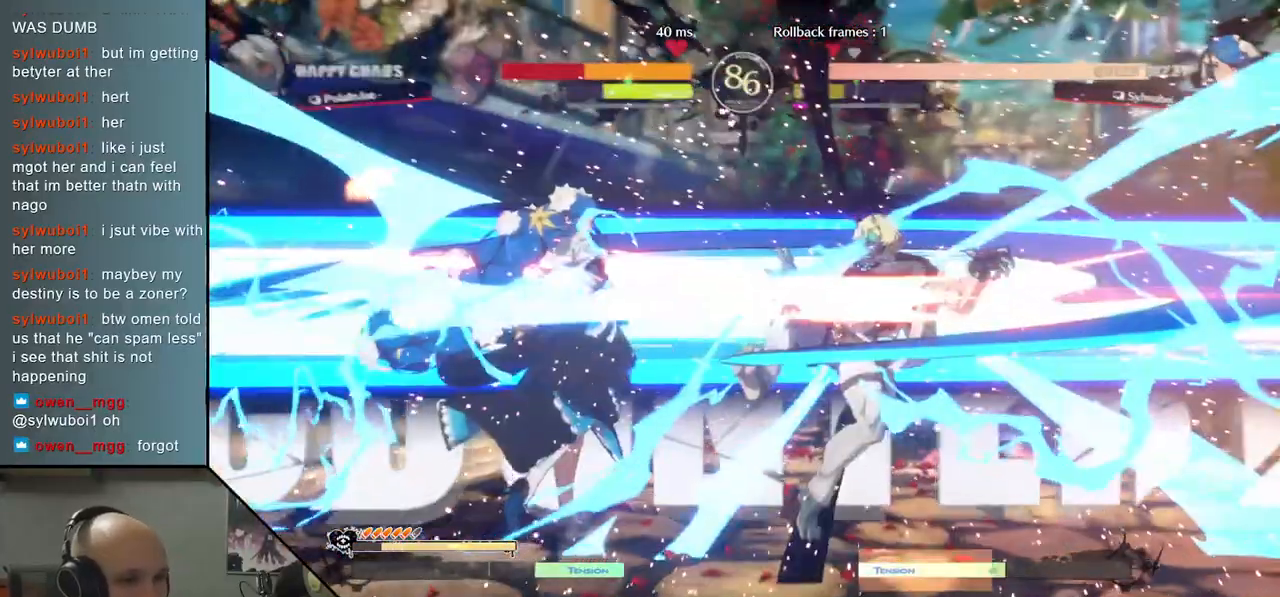
{"buttons": [], "left_stick": "right", "events": [[100, "left_stick", "right"]]}
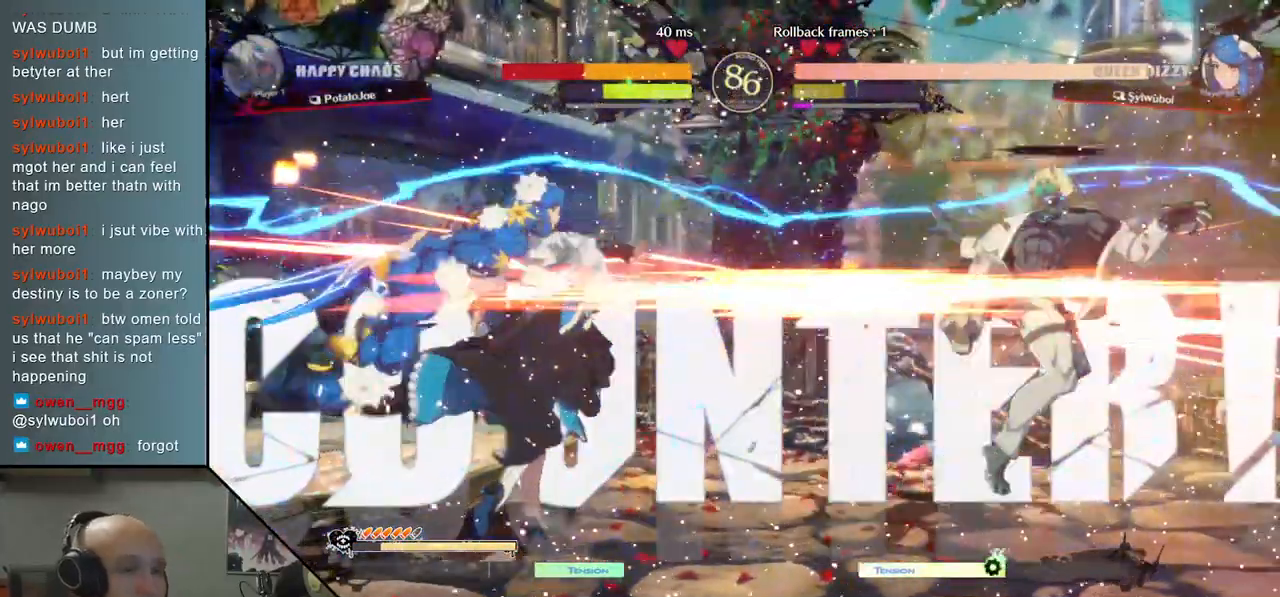
{"buttons": [], "left_stick": "center", "events": [[50, "left_stick", "center"]]}
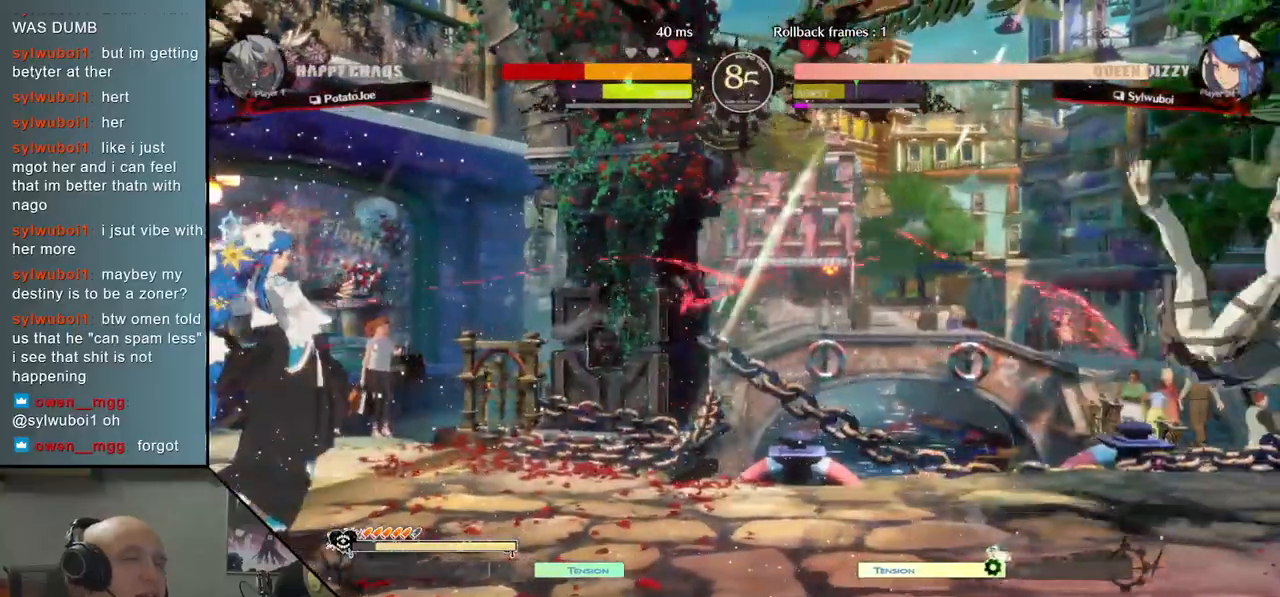
{"buttons": [], "left_stick": "left", "events": [[333, "left_stick", "left"]]}
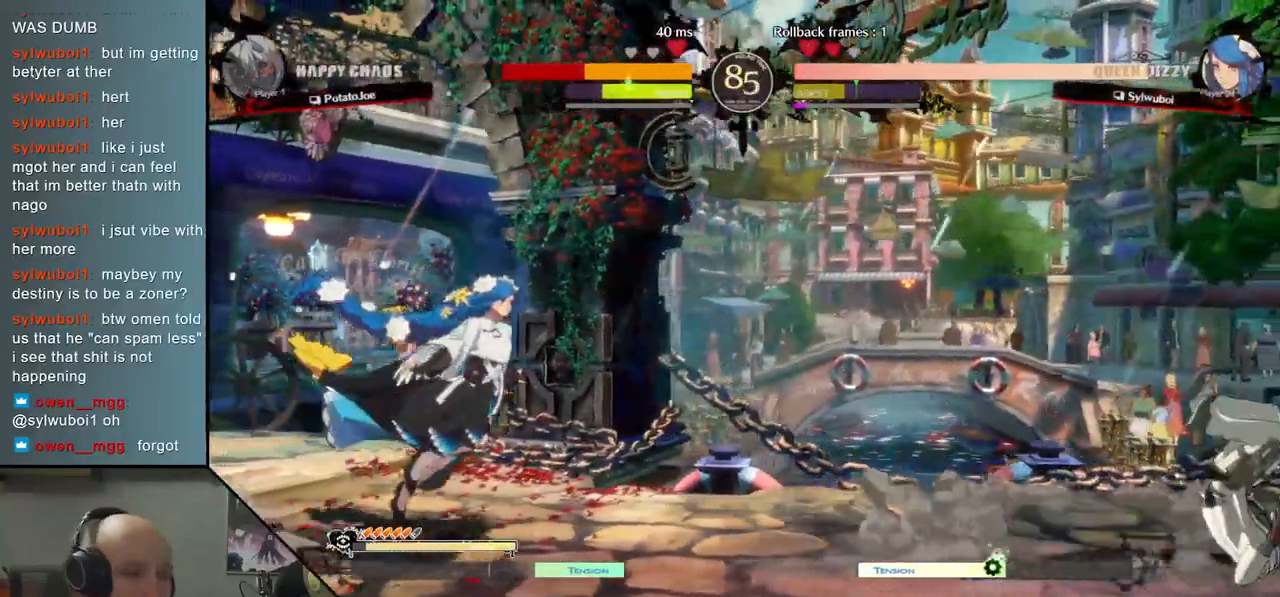
{"buttons": [], "left_stick": "left", "events": [[433, "CIRCLE", "down"], [500, "CIRCLE", "up"]]}
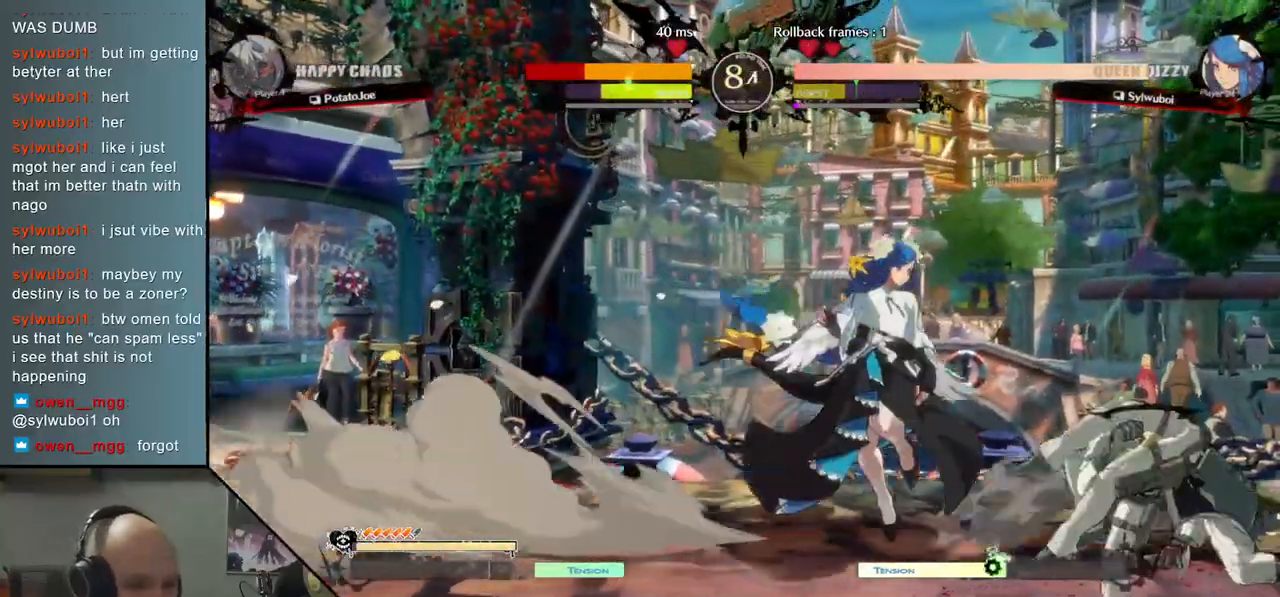
{"buttons": ["CIRCLE"], "left_stick": "center", "events": [[83, "CIRCLE", "down"], [133, "CIRCLE", "up"], [183, "left_stick", "center"], [233, "CIRCLE", "down"], [267, "CIRCLE", "up"], [350, "CIRCLE", "down"], [400, "CIRCLE", "up"], [467, "CIRCLE", "down"]]}
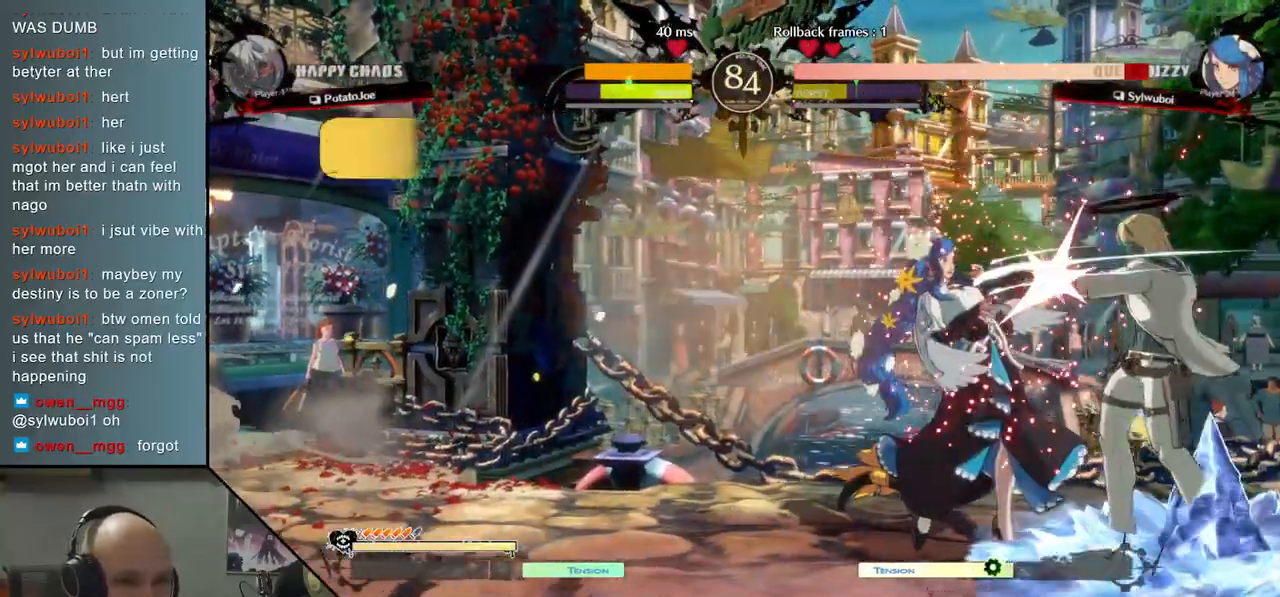
{"buttons": [], "left_stick": "left", "events": [[33, "CIRCLE", "up"], [83, "left_stick", "left"], [117, "CIRCLE", "down"], [233, "CIRCLE", "up"], [317, "R2", "down"], [417, "R2", "up"]]}
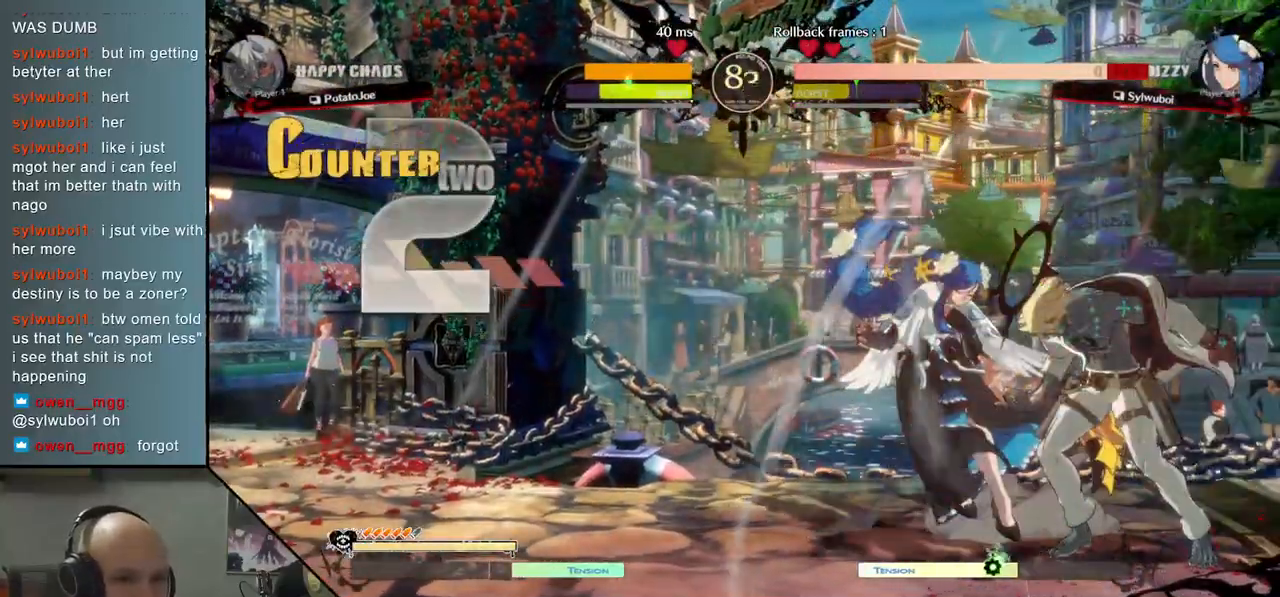
{"buttons": [], "left_stick": "down-left", "events": [[33, "R2", "down"], [117, "R2", "up"], [117, "left_stick", "down"], [200, "SQUARE", "down"], [283, "SQUARE", "up"], [367, "SQUARE", "down"], [383, "left_stick", "down-left"], [450, "SQUARE", "up"]]}
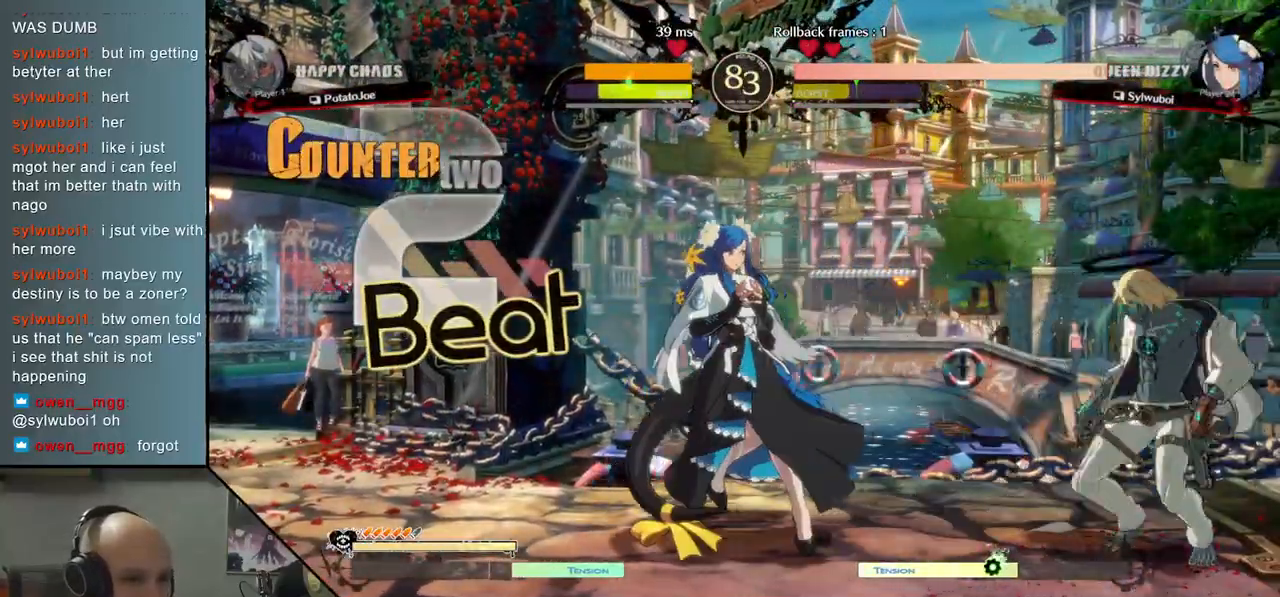
{"buttons": [], "left_stick": "left", "events": [[33, "SQUARE", "down"], [150, "SQUARE", "up"], [317, "left_stick", "left"]]}
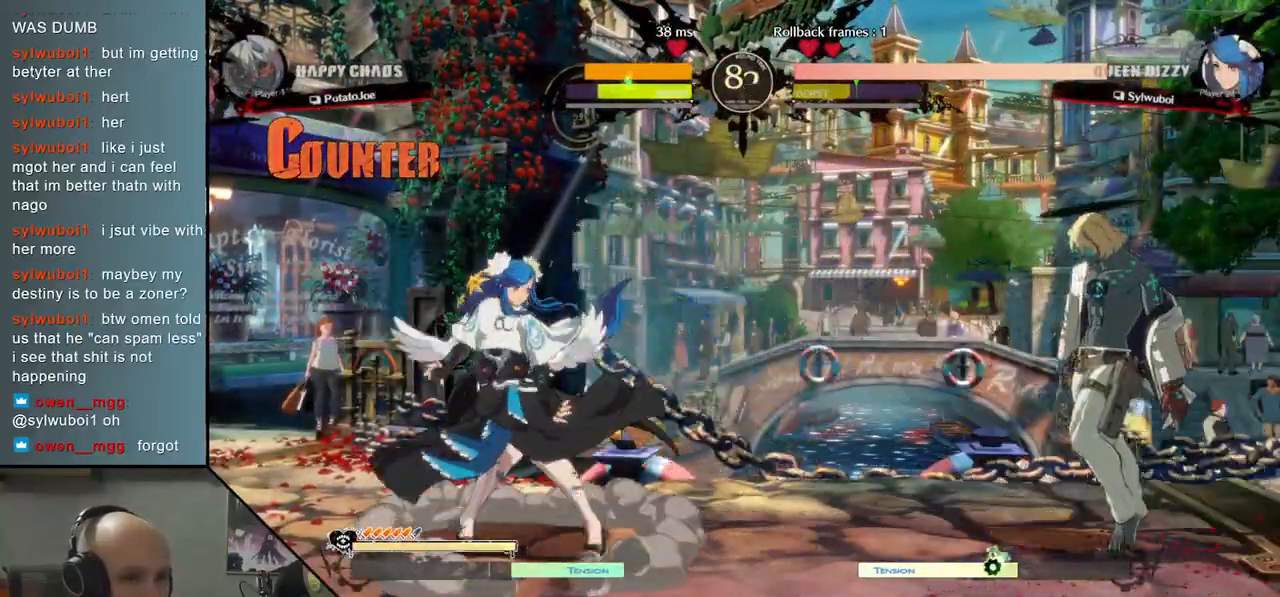
{"buttons": [], "left_stick": "down-left", "events": [[183, "left_stick", "up"], [333, "left_stick", "center"], [500, "left_stick", "down-left"]]}
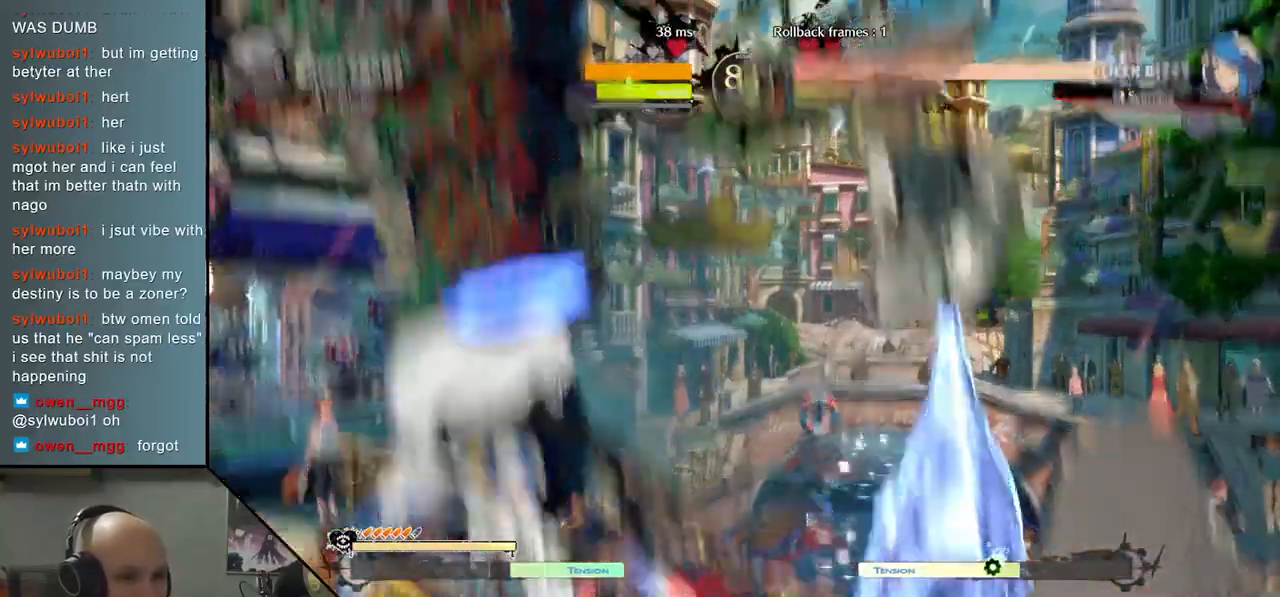
{"buttons": [], "left_stick": "left", "events": [[33, "left_stick", "left"], [250, "SQUARE", "down"], [267, "left_stick", "down"], [333, "SQUARE", "up"], [400, "SQUARE", "down"], [467, "left_stick", "left"], [483, "SQUARE", "up"]]}
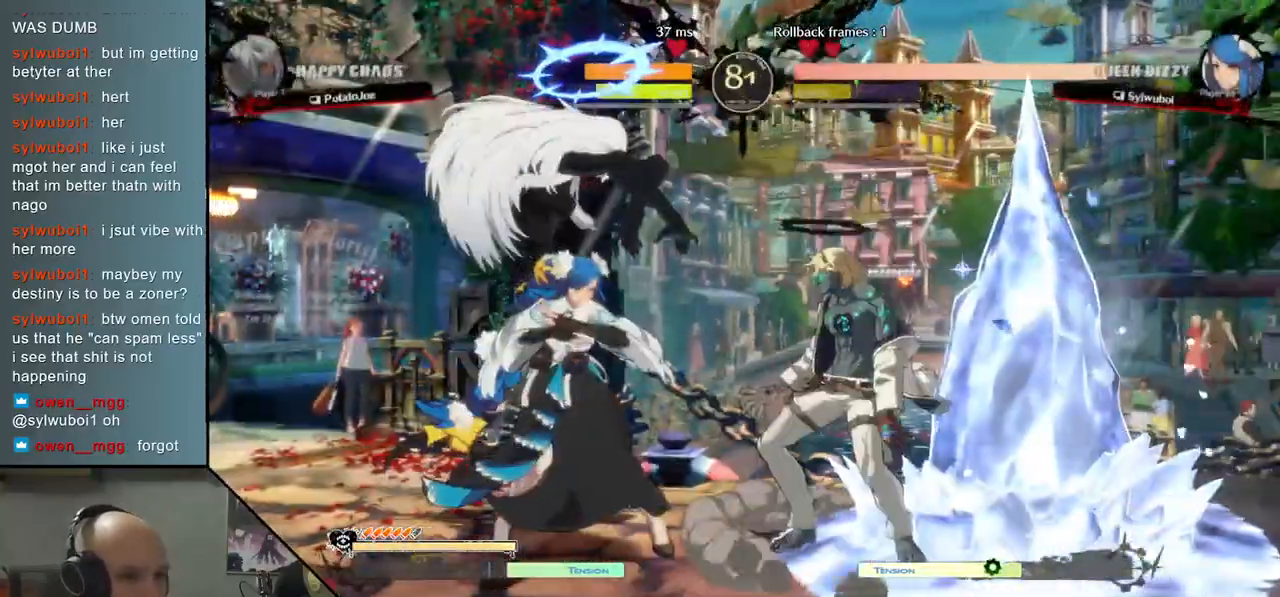
{"buttons": [], "left_stick": "left", "events": [[83, "CIRCLE", "down"], [167, "CIRCLE", "up"], [250, "CIRCLE", "down"], [333, "CIRCLE", "up"]]}
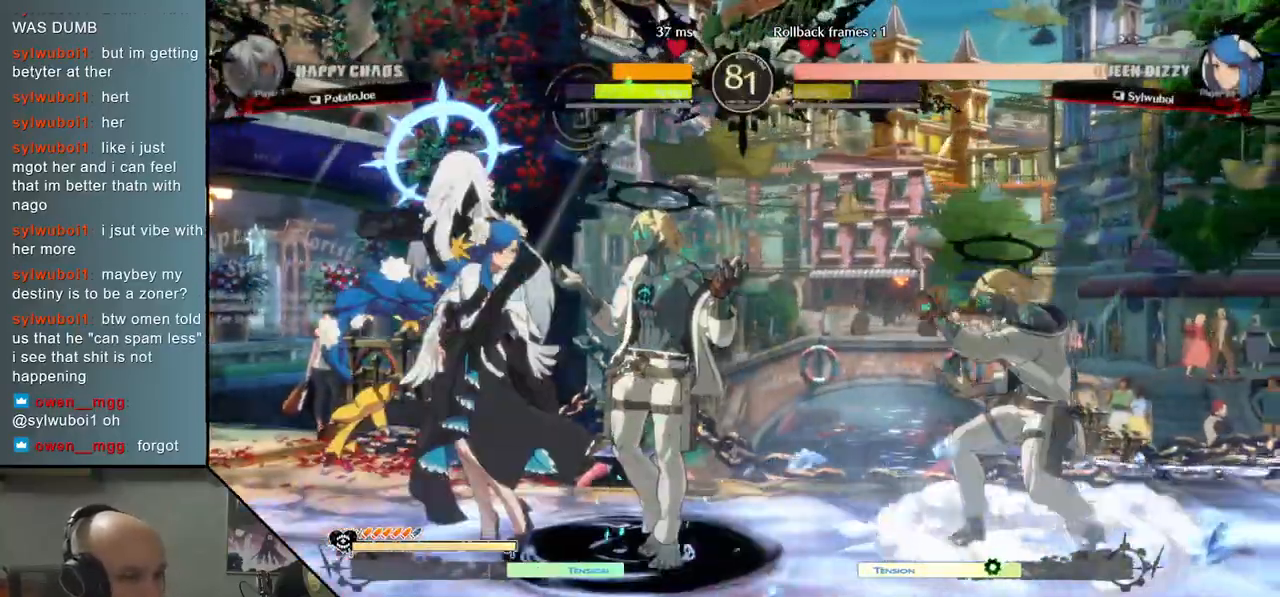
{"buttons": [], "left_stick": "center", "events": [[33, "left_stick", "center"], [117, "left_stick", "right"], [300, "left_stick", "up"], [467, "left_stick", "center"]]}
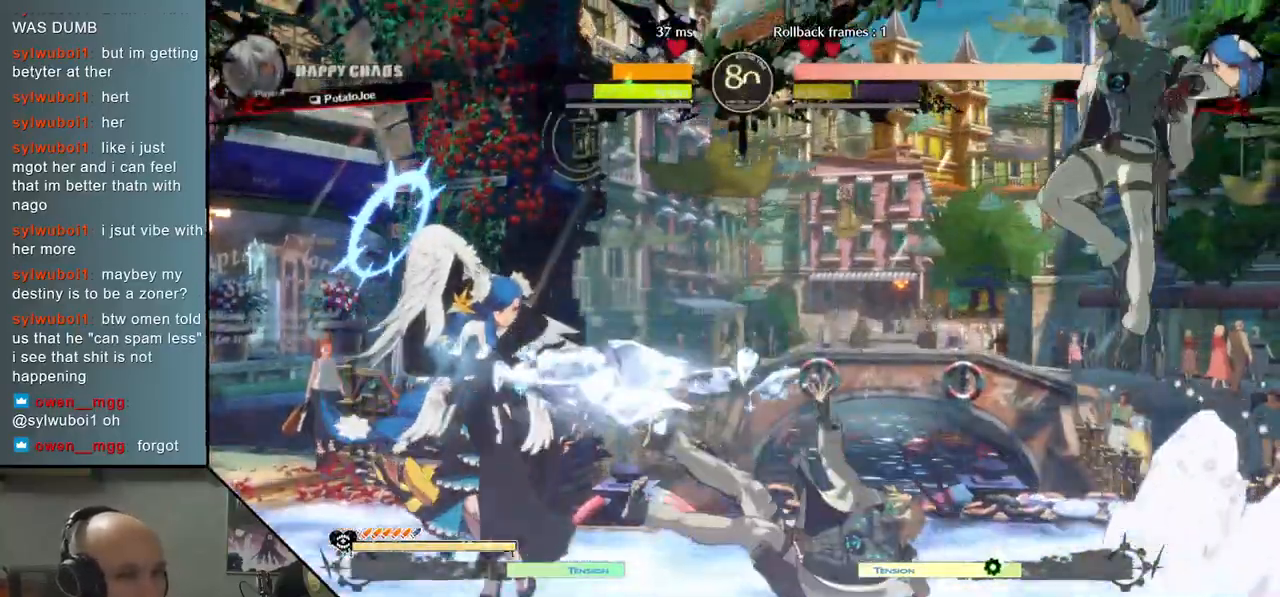
{"buttons": [], "left_stick": "center", "events": [[167, "left_stick", "left"], [217, "left_stick", "center"], [283, "left_stick", "left"], [383, "left_stick", "center"]]}
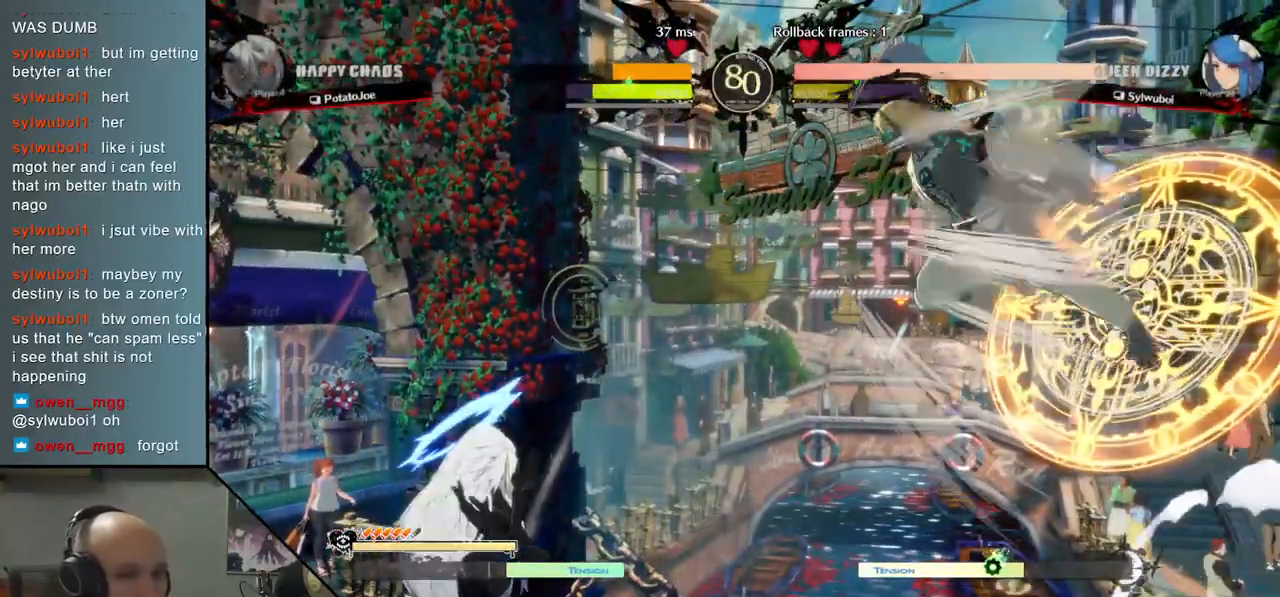
{"buttons": [], "left_stick": "down", "events": [[33, "left_stick", "down"], [383, "SQUARE", "down"], [450, "SQUARE", "up"]]}
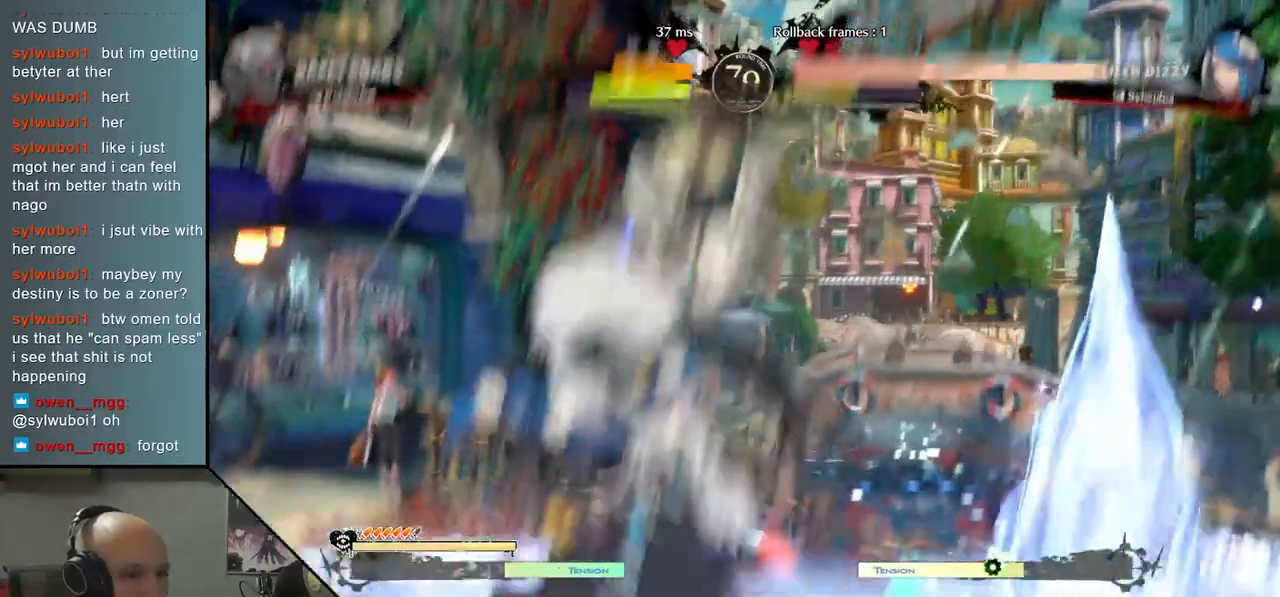
{"buttons": [], "left_stick": "left", "events": [[17, "left_stick", "center"], [50, "SQUARE", "down"], [133, "SQUARE", "up"], [217, "CIRCLE", "down"], [267, "left_stick", "left"], [300, "CIRCLE", "up"], [367, "CIRCLE", "down"], [467, "CIRCLE", "up"]]}
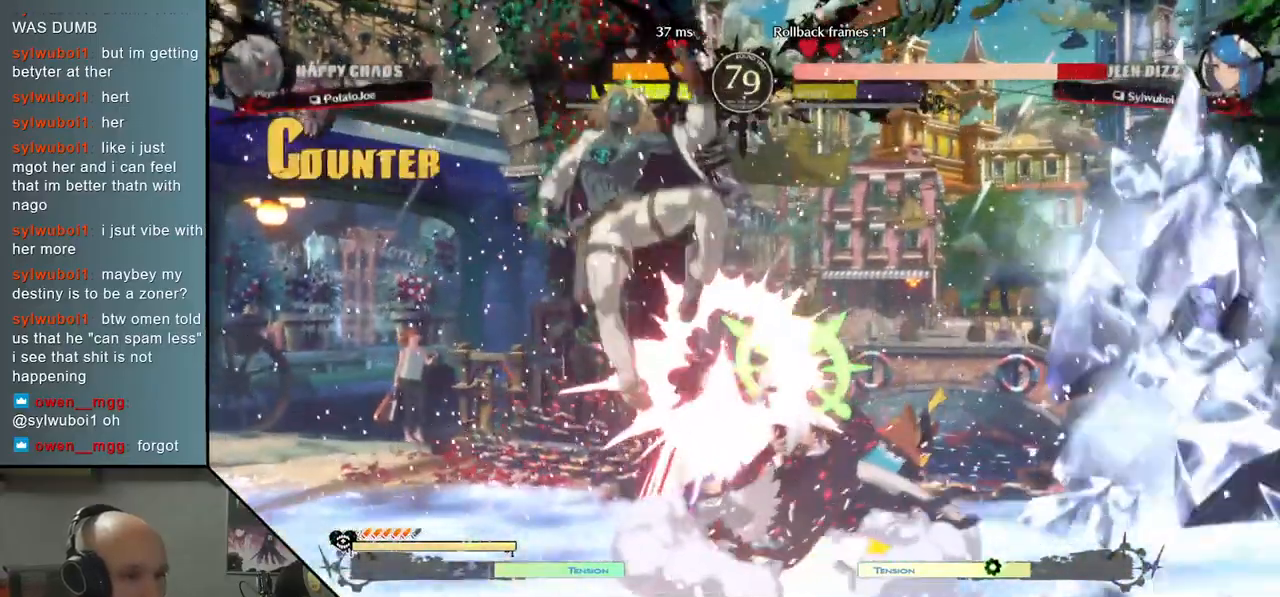
{"buttons": ["L2"], "left_stick": "right", "events": [[67, "R2", "down"], [100, "left_stick", "center"], [150, "R2", "up"], [250, "left_stick", "right"], [267, "R2", "down"], [350, "R2", "up"], [450, "L2", "down"]]}
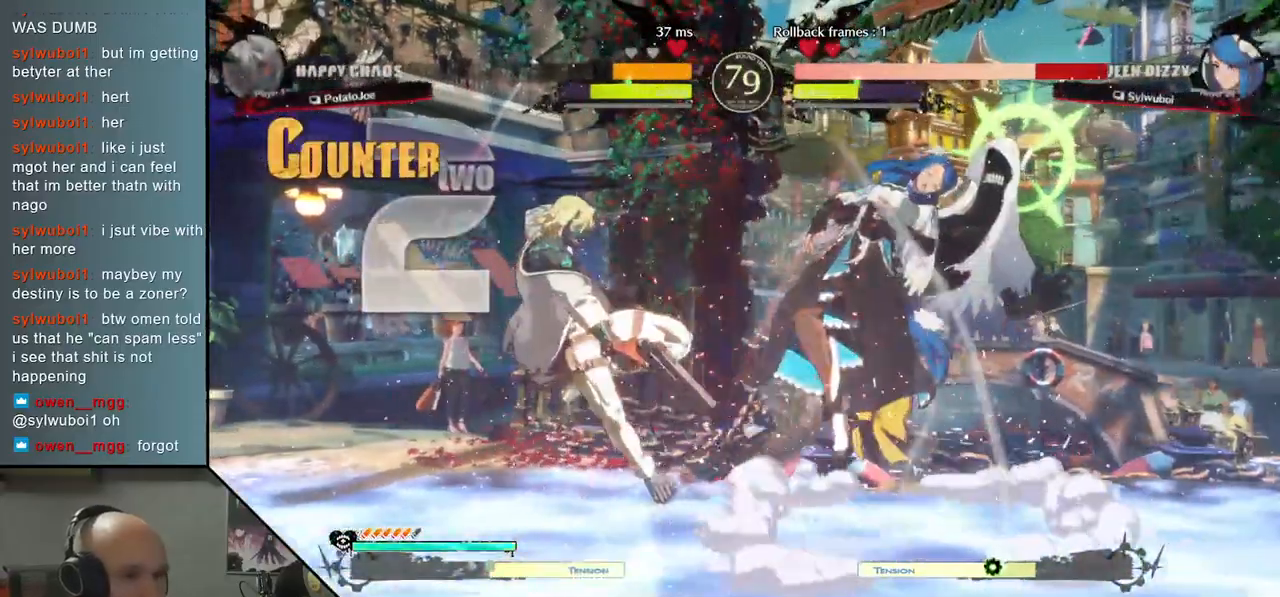
{"buttons": ["L2"], "left_stick": "right", "events": [[50, "L2", "up"], [117, "L2", "down"], [283, "L2", "up"], [433, "L2", "down"]]}
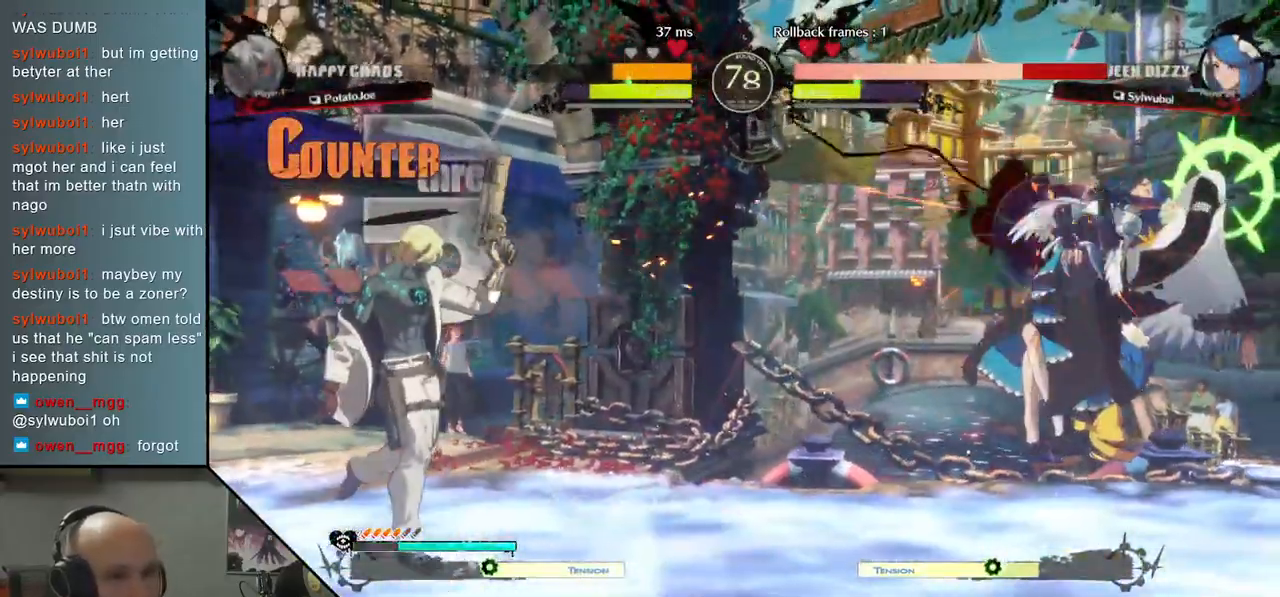
{"buttons": ["L2"], "left_stick": "right", "events": [[133, "L2", "up"], [317, "L2", "down"]]}
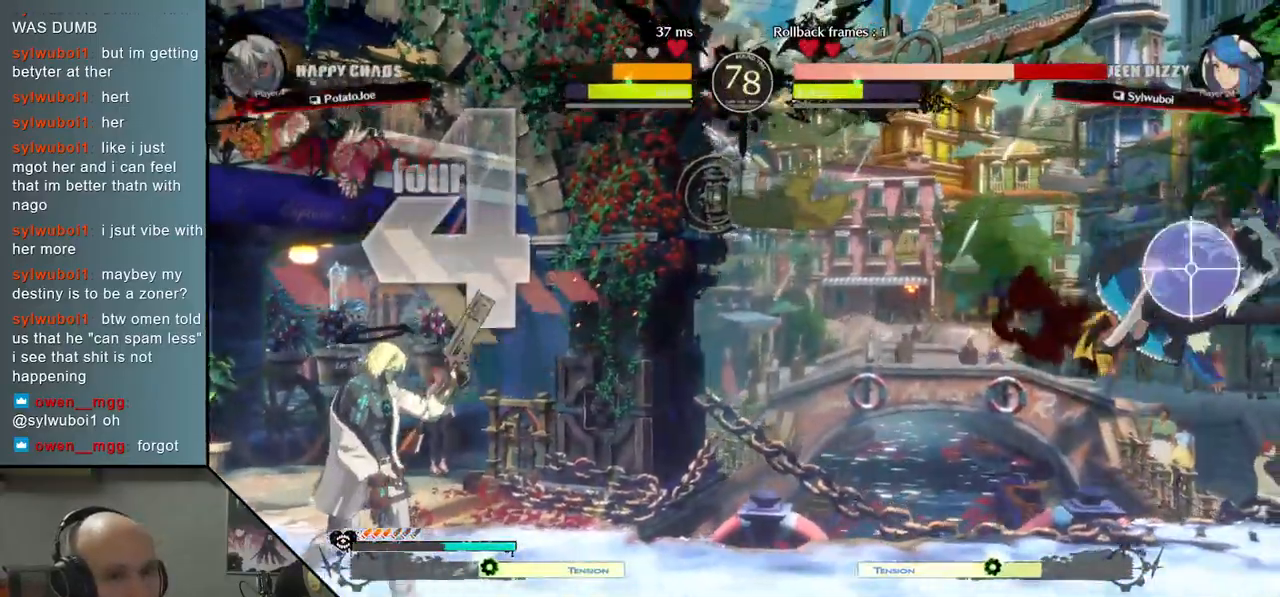
{"buttons": [], "left_stick": "down", "events": [[83, "L2", "up"], [133, "left_stick", "center"], [467, "left_stick", "down"]]}
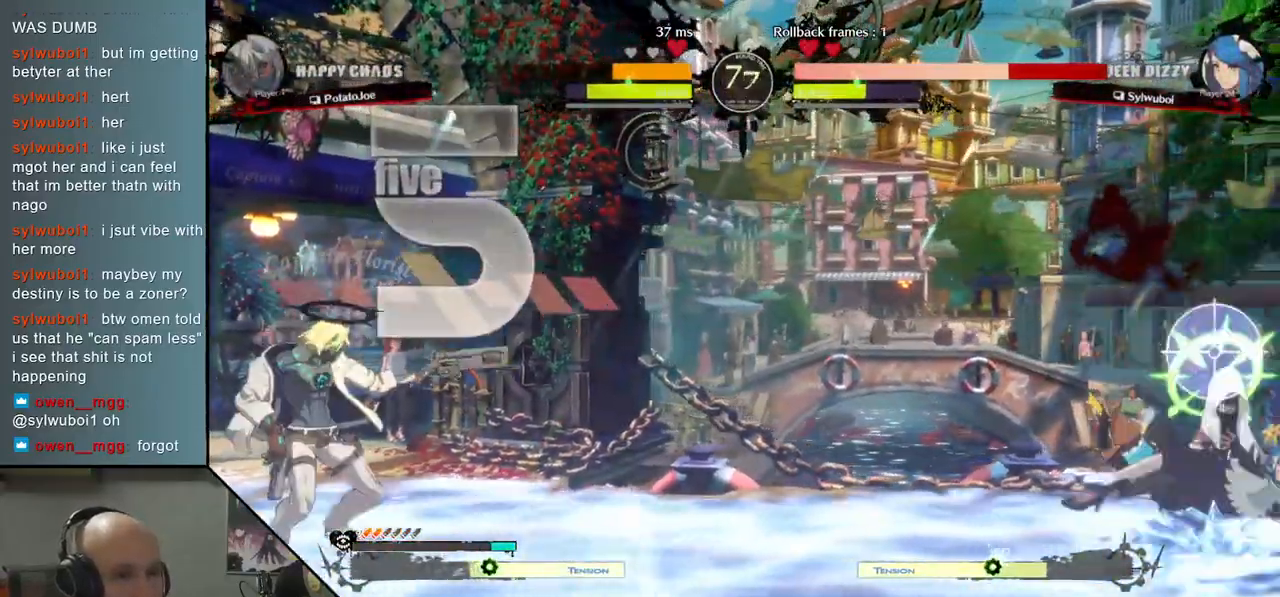
{"buttons": ["CIRCLE"], "left_stick": "center", "events": [[50, "left_stick", "center"], [100, "left_stick", "down"], [183, "CIRCLE", "down"], [200, "left_stick", "center"]]}
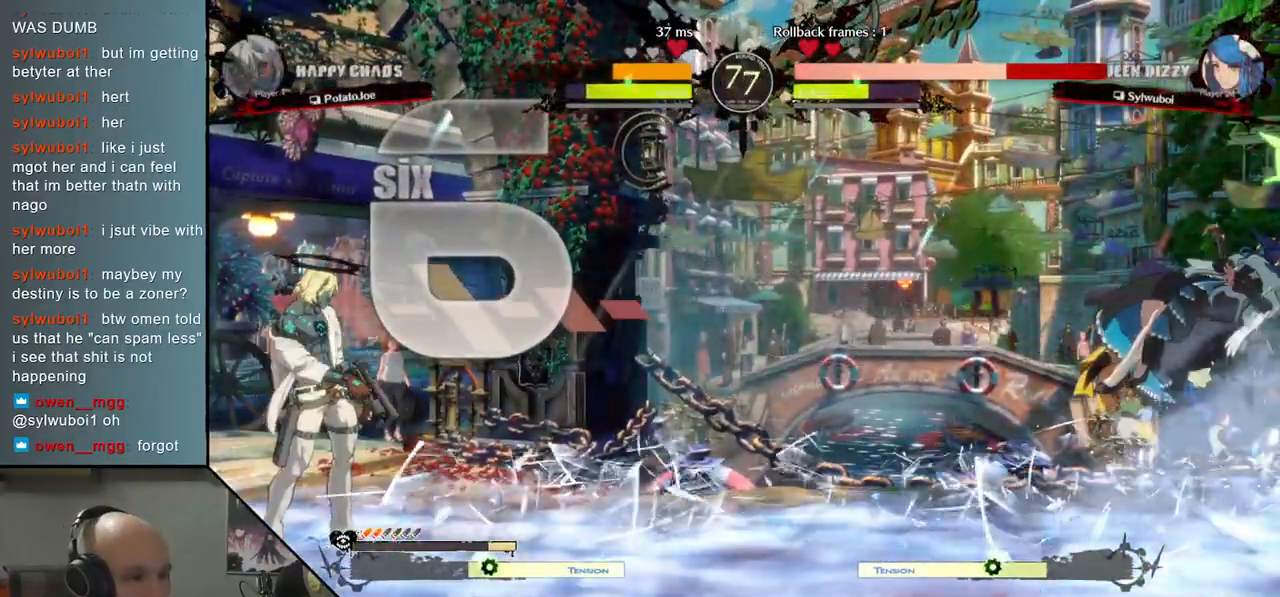
{"buttons": ["CIRCLE"], "left_stick": "center", "events": []}
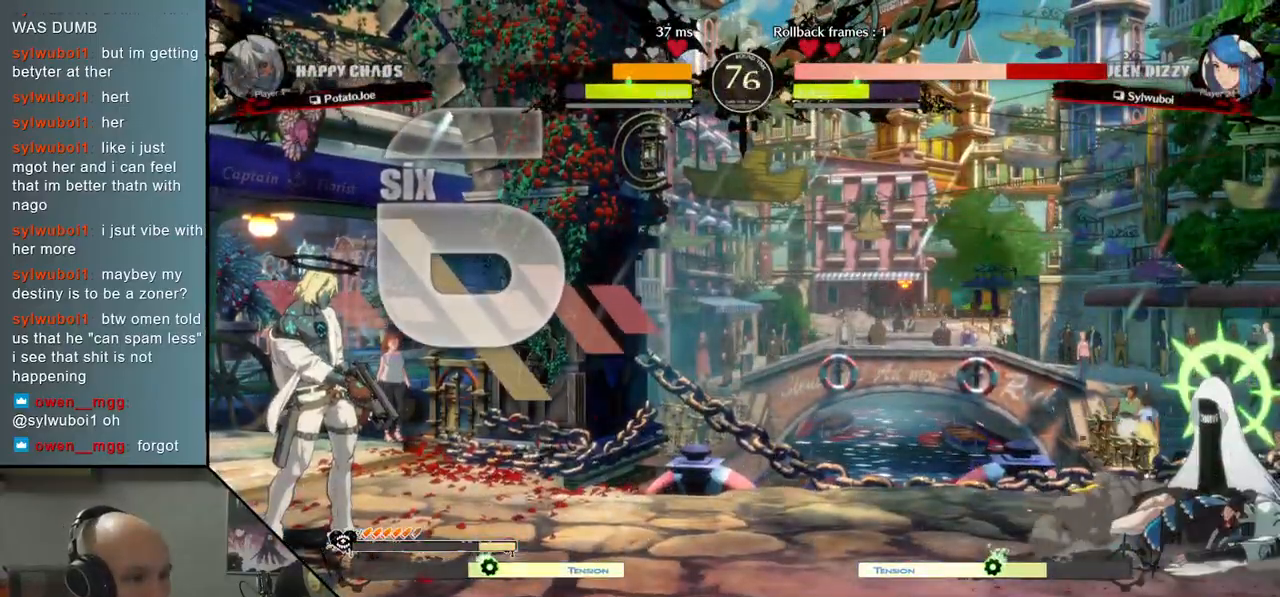
{"buttons": [], "left_stick": "right", "events": [[200, "CIRCLE", "up"], [217, "left_stick", "left"], [383, "left_stick", "down"], [433, "left_stick", "right"]]}
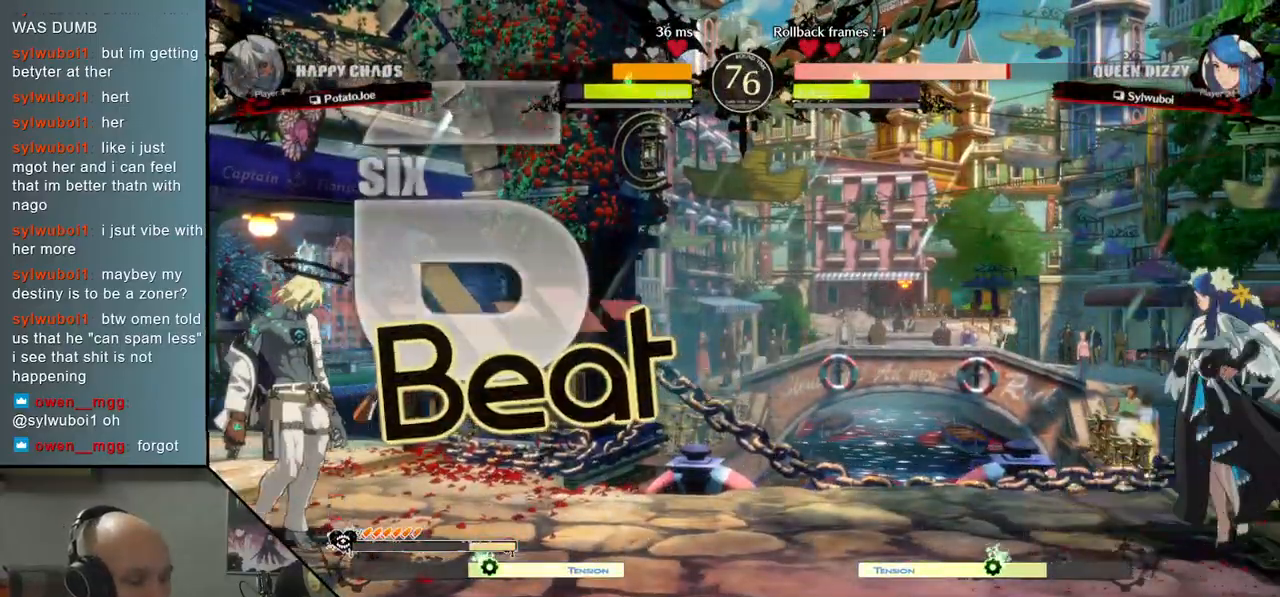
{"buttons": [], "left_stick": "center", "events": [[100, "left_stick", "down"], [167, "left_stick", "left"], [267, "CIRCLE", "down"], [317, "left_stick", "center"], [350, "CIRCLE", "up"]]}